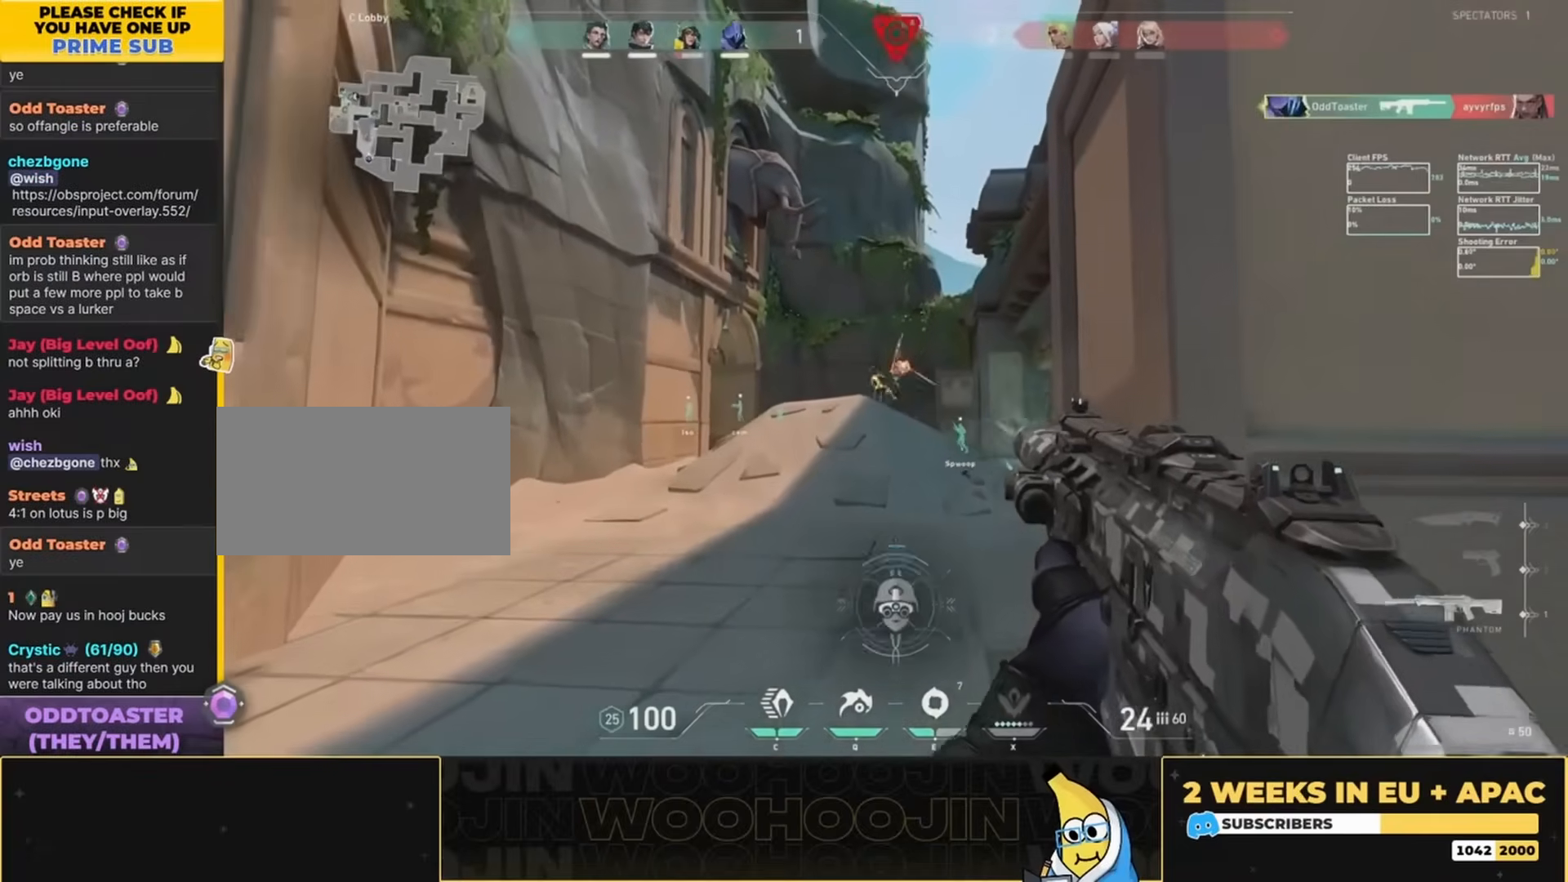
Gameplay with keyboard and mouse; each line is a JSON object with the keys and mouse buttons held at the frame after it. "events" lists presses ("down") and releases ("up") of "a", "ctrl", "d", "e", "q", "s", "shift", "space", "w", "mouse_left", "mouse_wheel", "mouse_right", "mouse_mb4" and "mouse_mb5" between this image and that frame as [ms after this image, input, new state], when the widget could be followed in between. "mouse_left", "mouse_wheel", "mouse_right", "mouse_mb4", "mouse_mb5" = the "left", "wheel", "right", "mb4", "mb5" buttons of the "mouse" list. No other keys are recorded. "wheel" means that the mouse wheel is clicked or scrolled. Mouse movement is not recorded.
{"keys": ["a", "w"], "mouse": [], "events": [[100, "mouse_left", "up"], [100, "w", "down"], [400, "a", "down"]]}
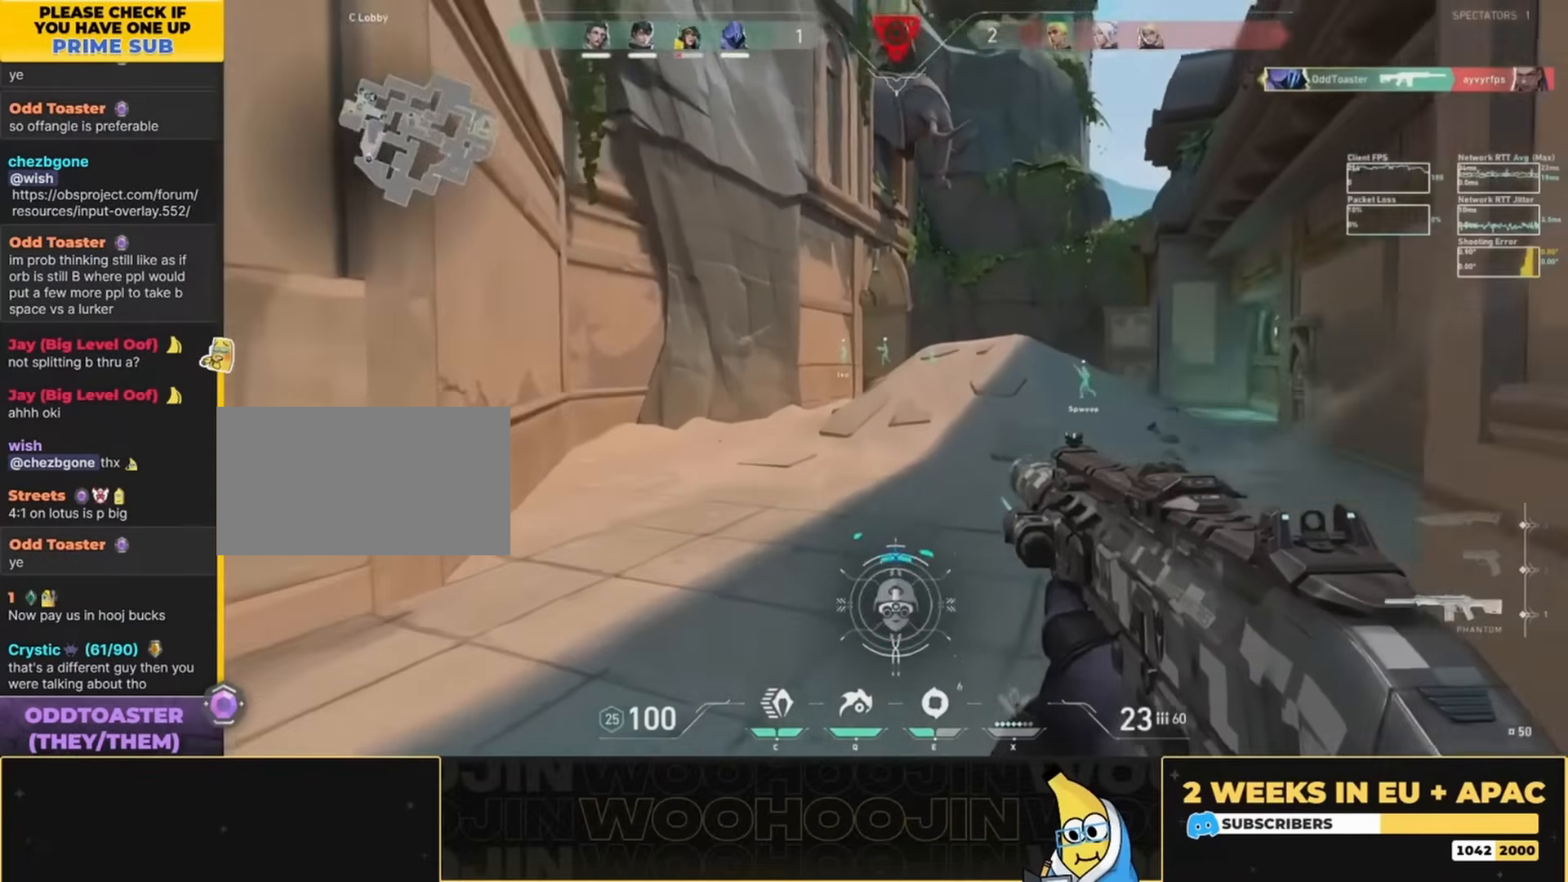
{"keys": ["a", "w"], "mouse": [], "events": [[133, "a", "up"], [367, "a", "down"]]}
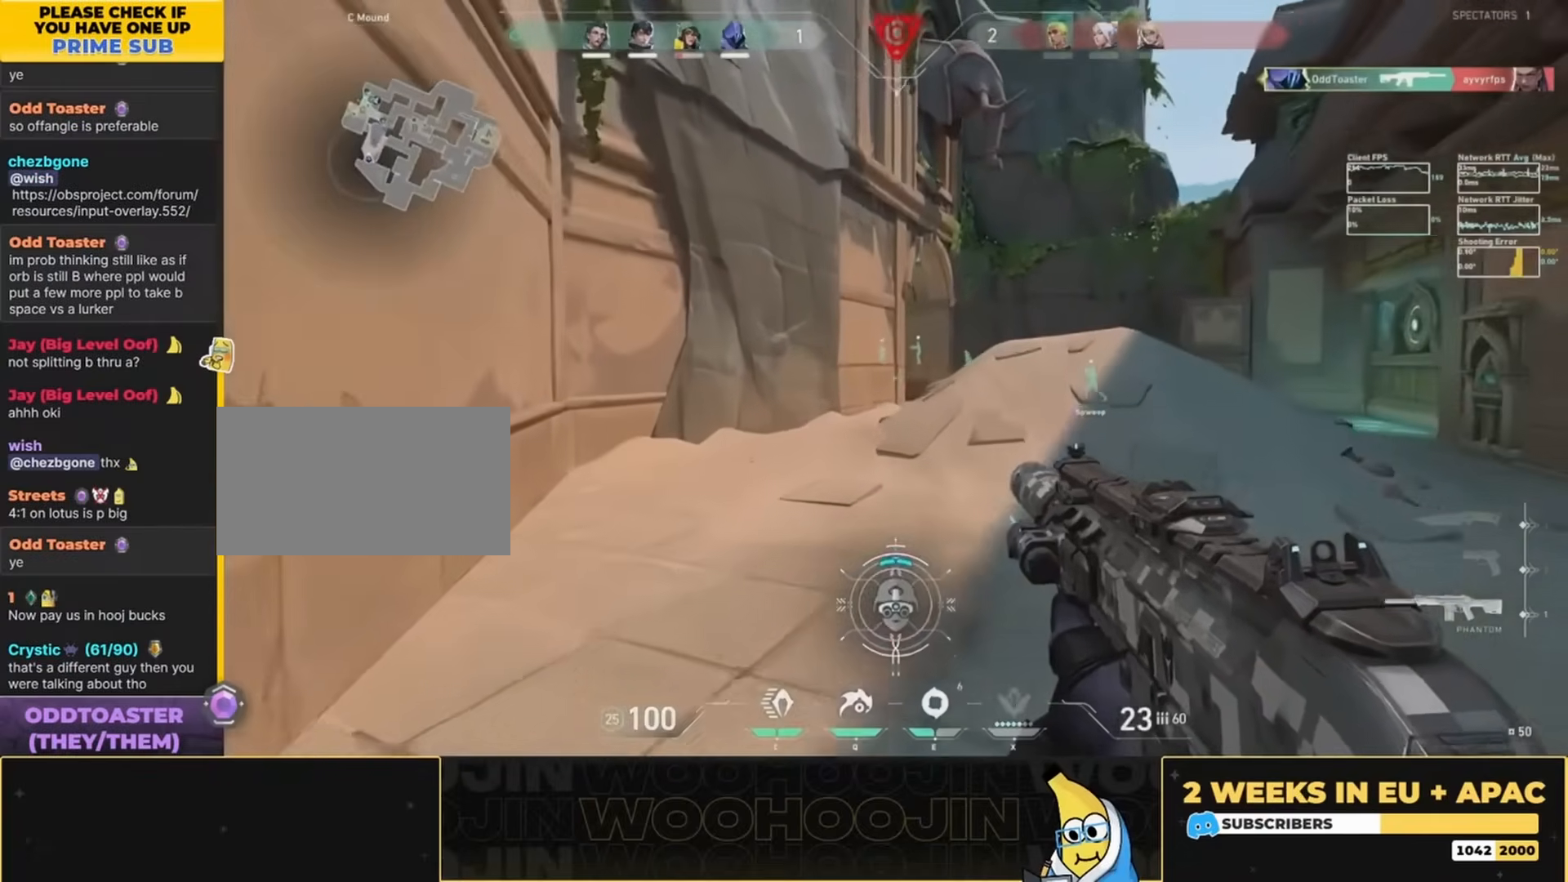
{"keys": ["w"], "mouse": [], "events": [[100, "a", "up"]]}
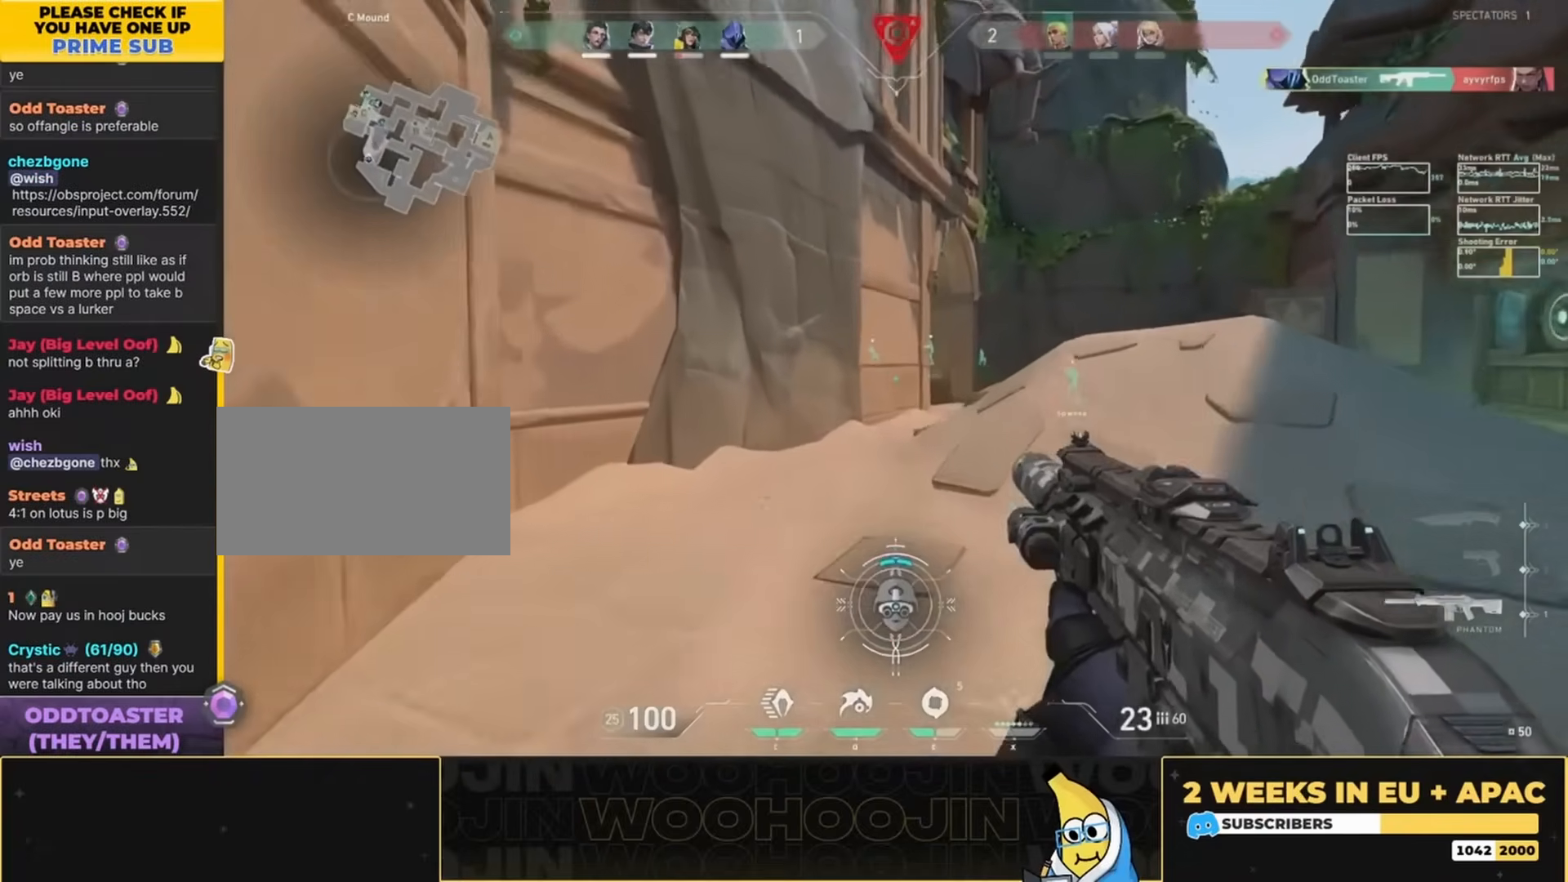
{"keys": ["w"], "mouse": [], "events": [[100, "q", "down"], [167, "q", "up"]]}
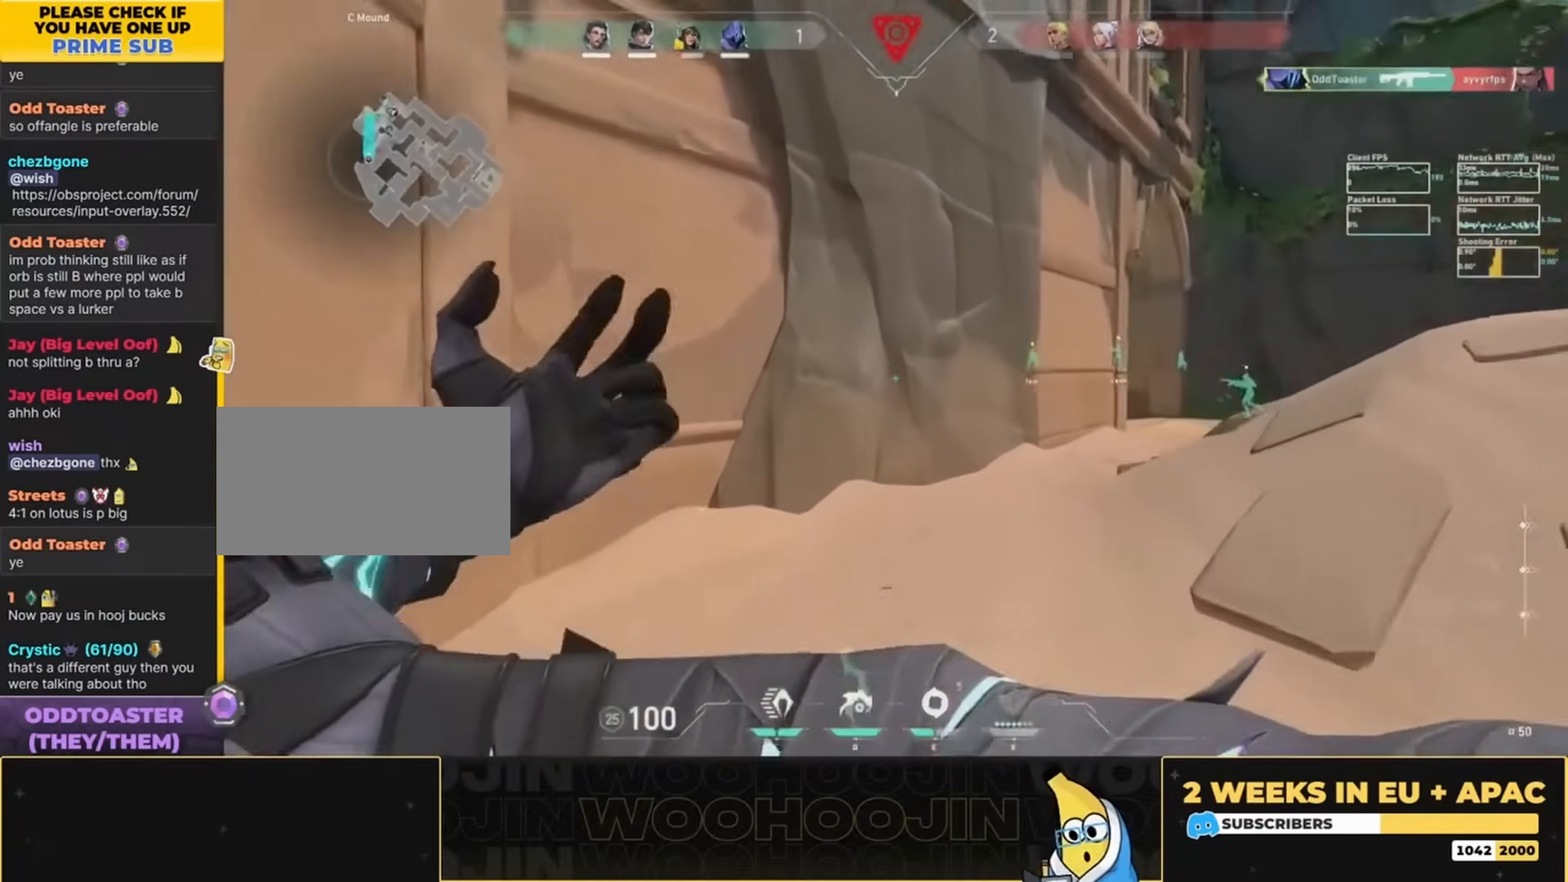
{"keys": ["space", "w"], "mouse": [], "events": [[167, "space", "down"]]}
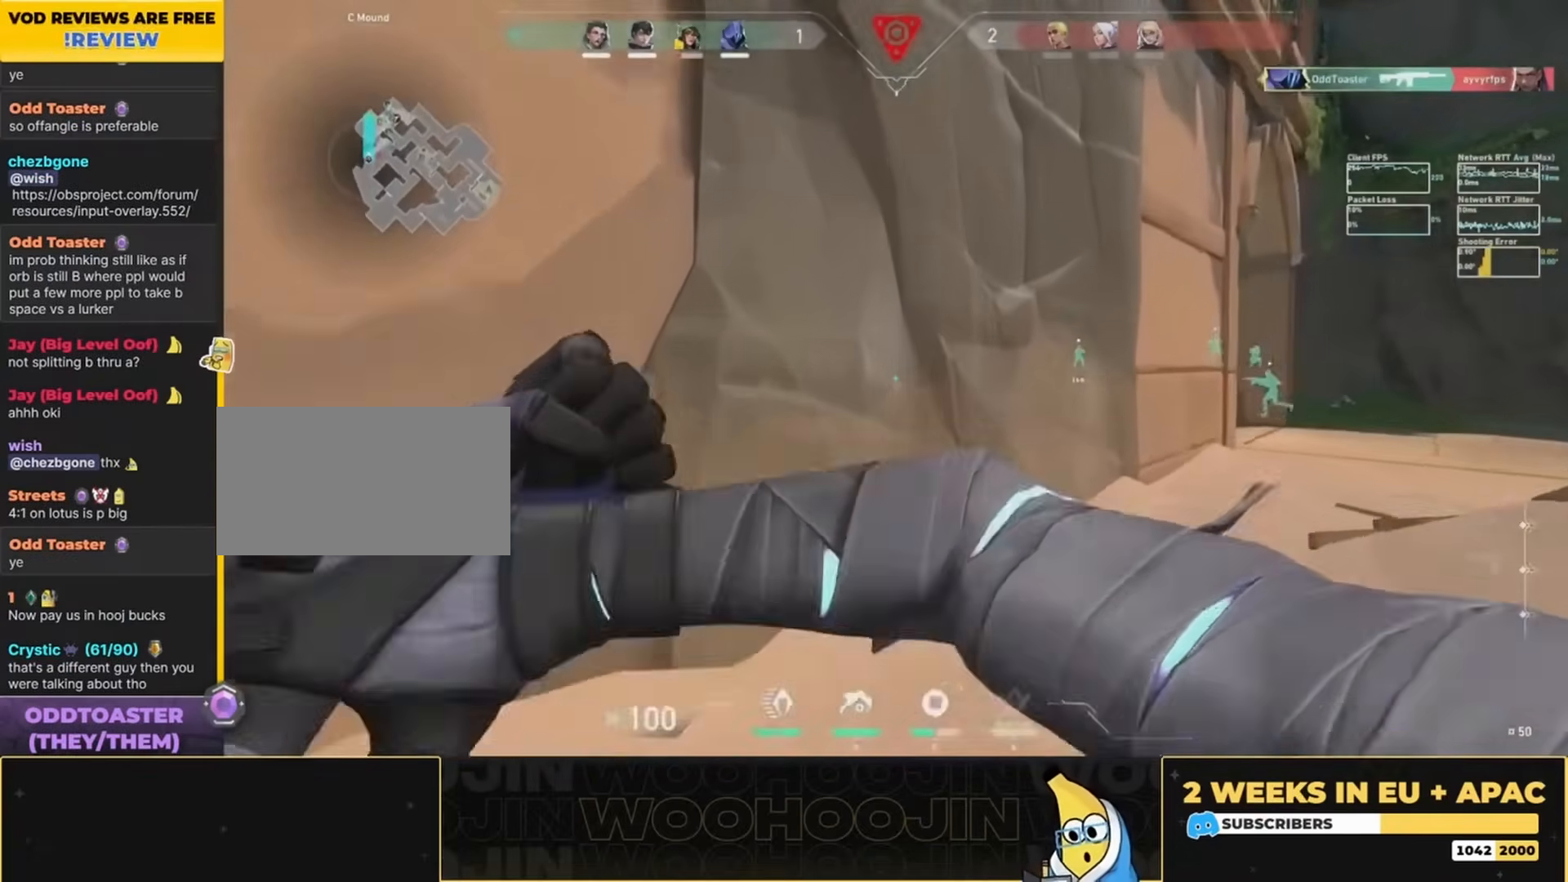
{"keys": ["d", "space", "w"], "mouse": ["left"], "events": [[400, "d", "down"], [467, "mouse_left", "down"]]}
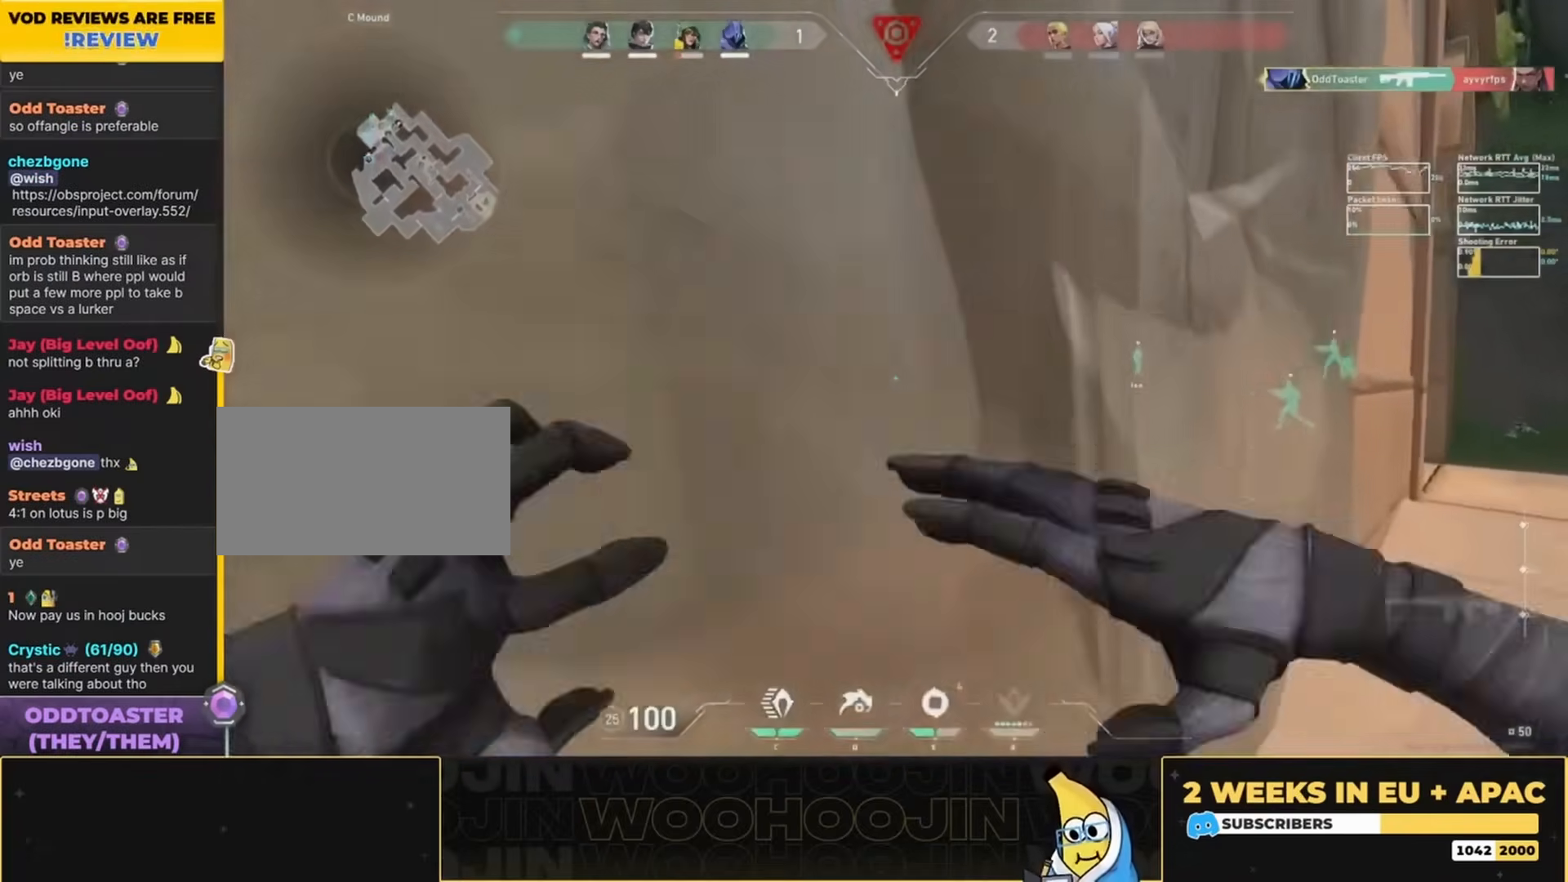
{"keys": ["d", "space", "w"], "mouse": [], "events": [[33, "mouse_left", "up"], [67, "mouse_left", "down"], [167, "mouse_left", "up"]]}
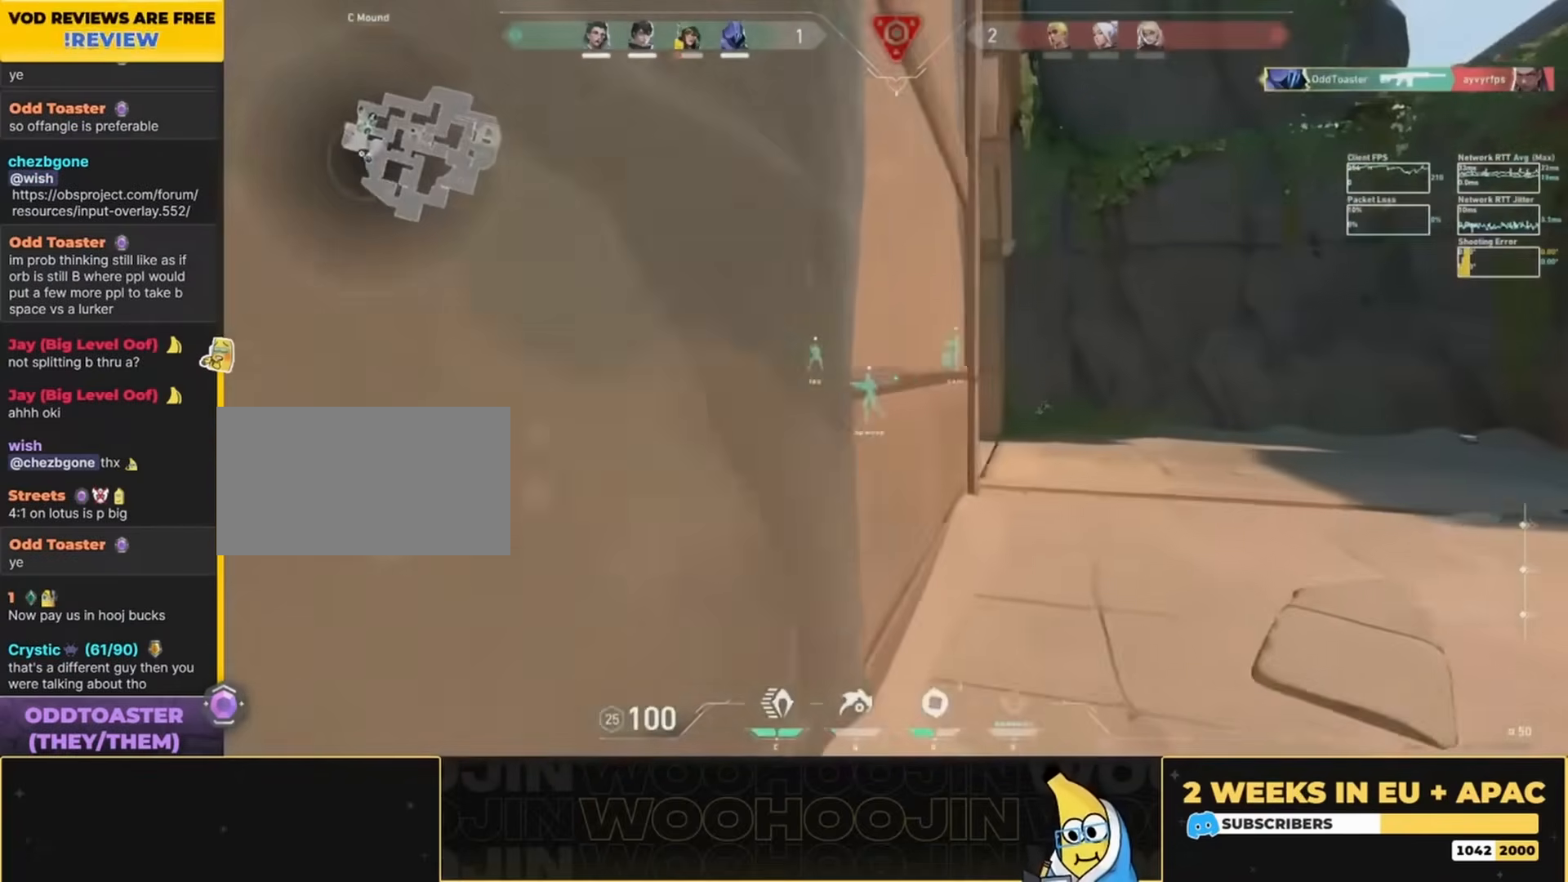
{"keys": ["d", "w"], "mouse": [], "events": [[333, "space", "up"]]}
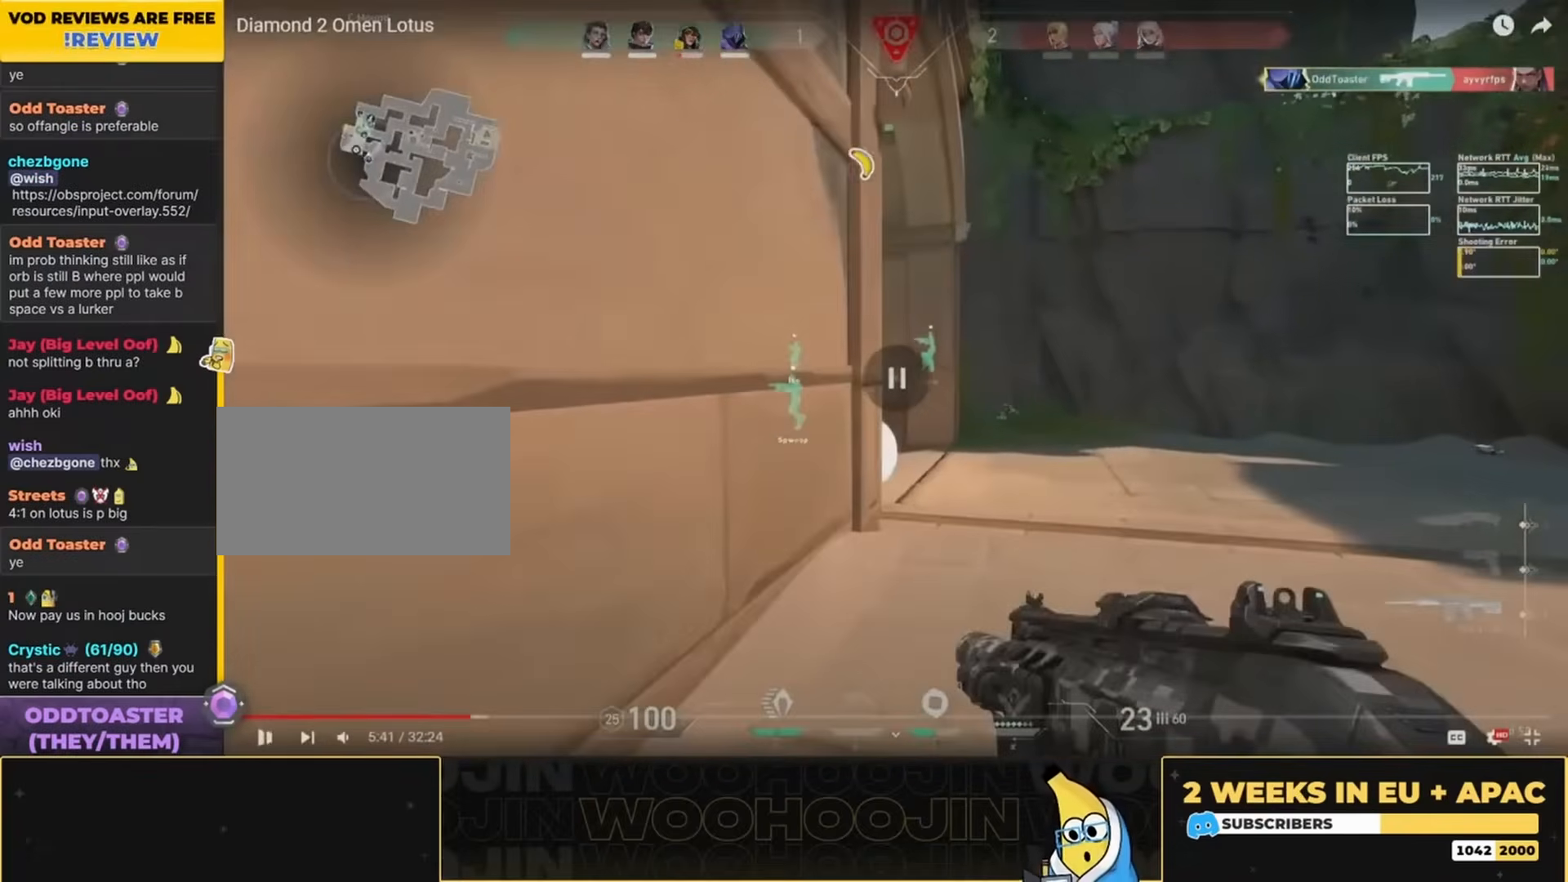
{"keys": ["d", "w"], "mouse": [], "events": []}
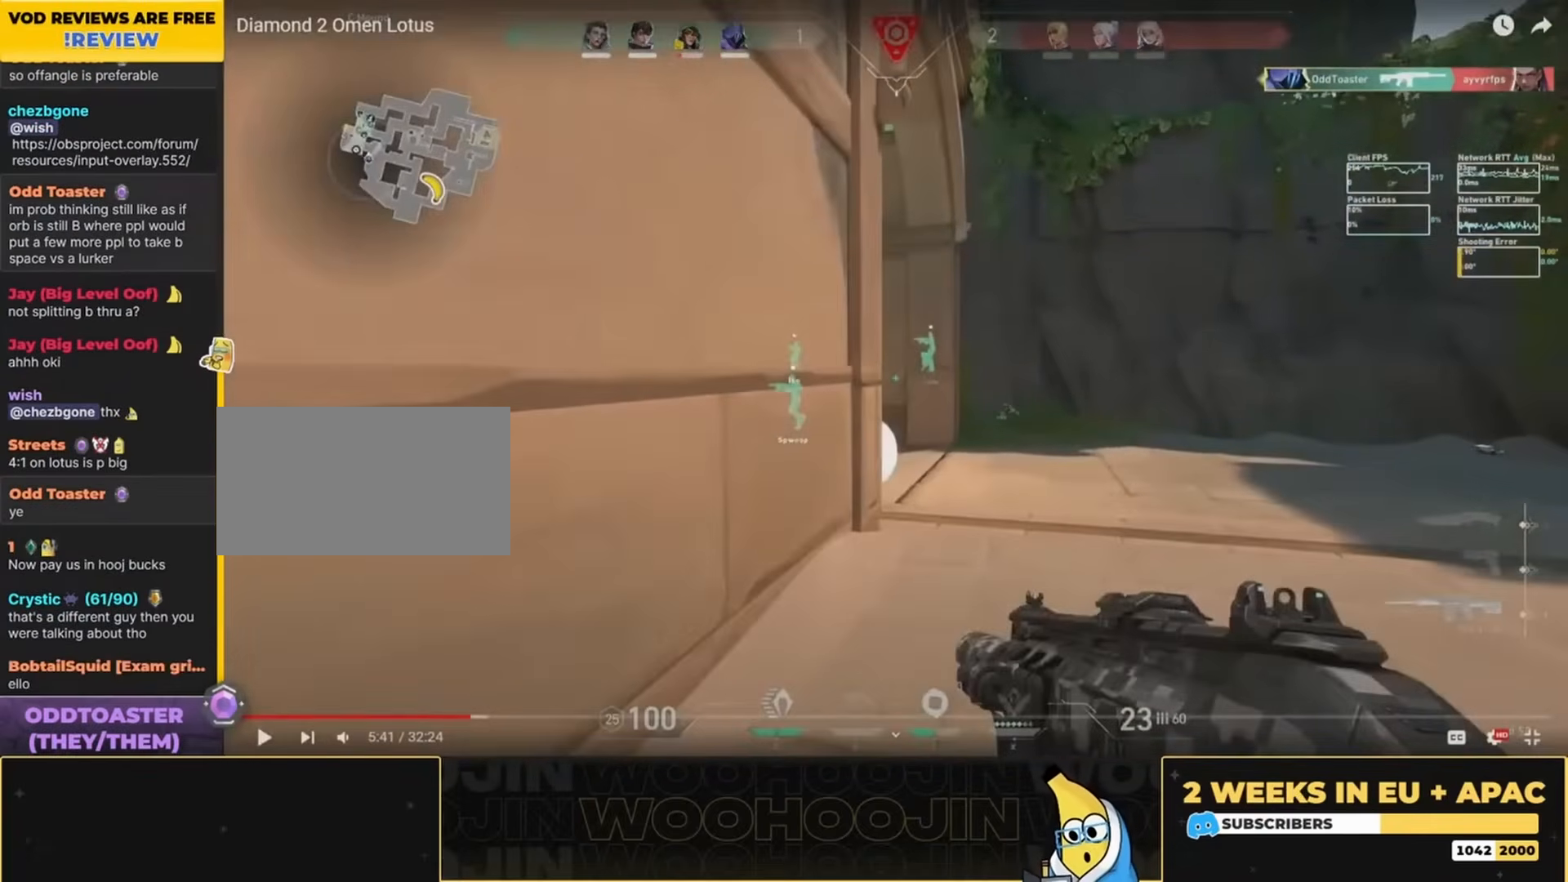
{"keys": ["d", "w"], "mouse": [], "events": []}
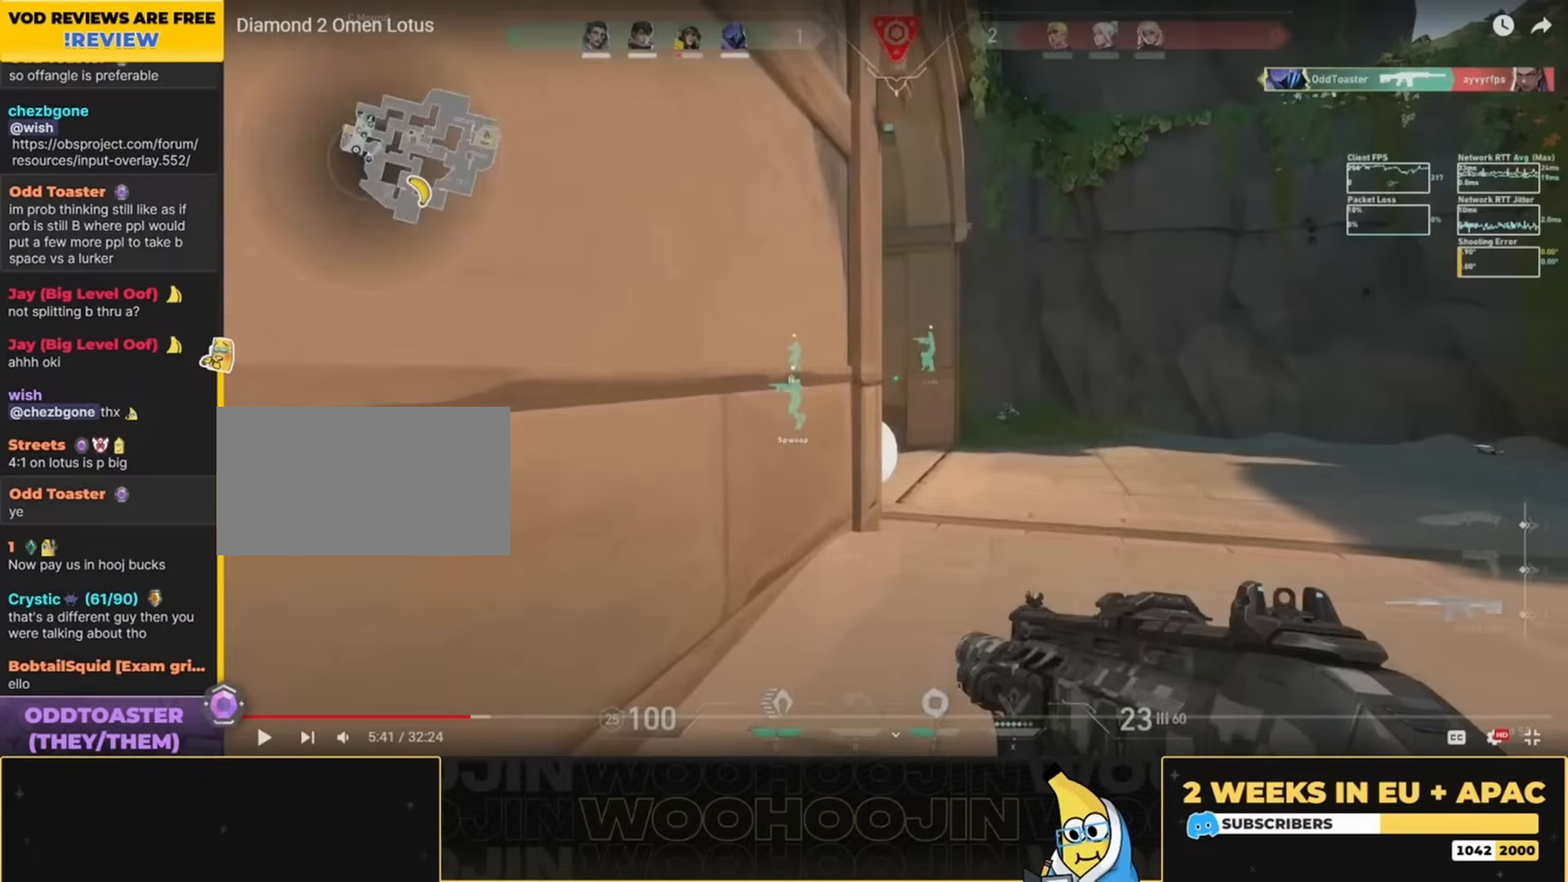
{"keys": ["d", "w"], "mouse": [], "events": []}
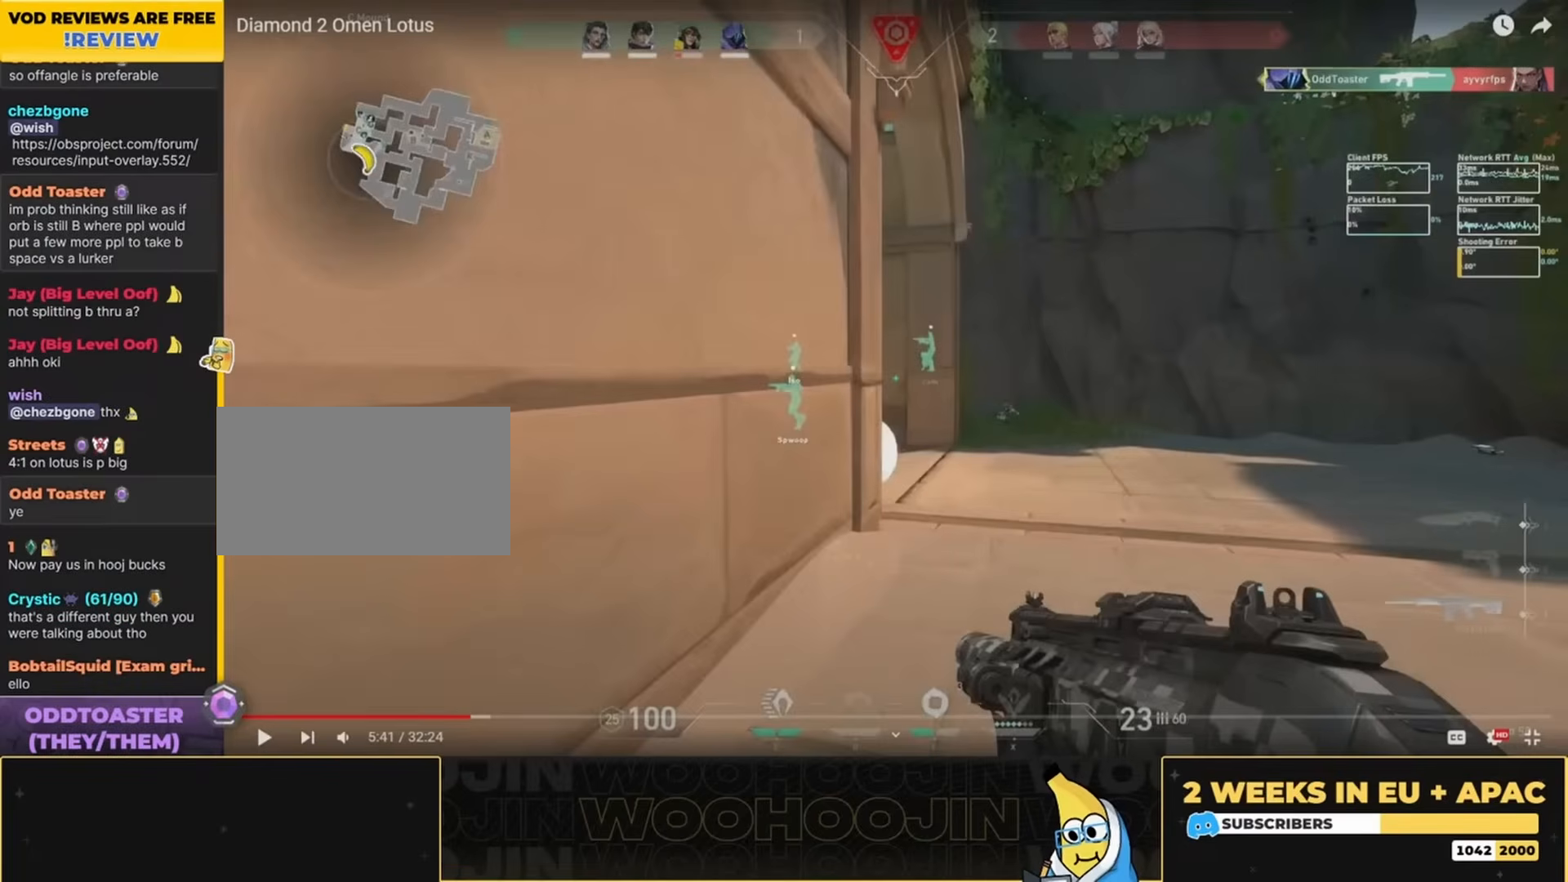
{"keys": ["w"], "mouse": [], "events": [[500, "d", "up"]]}
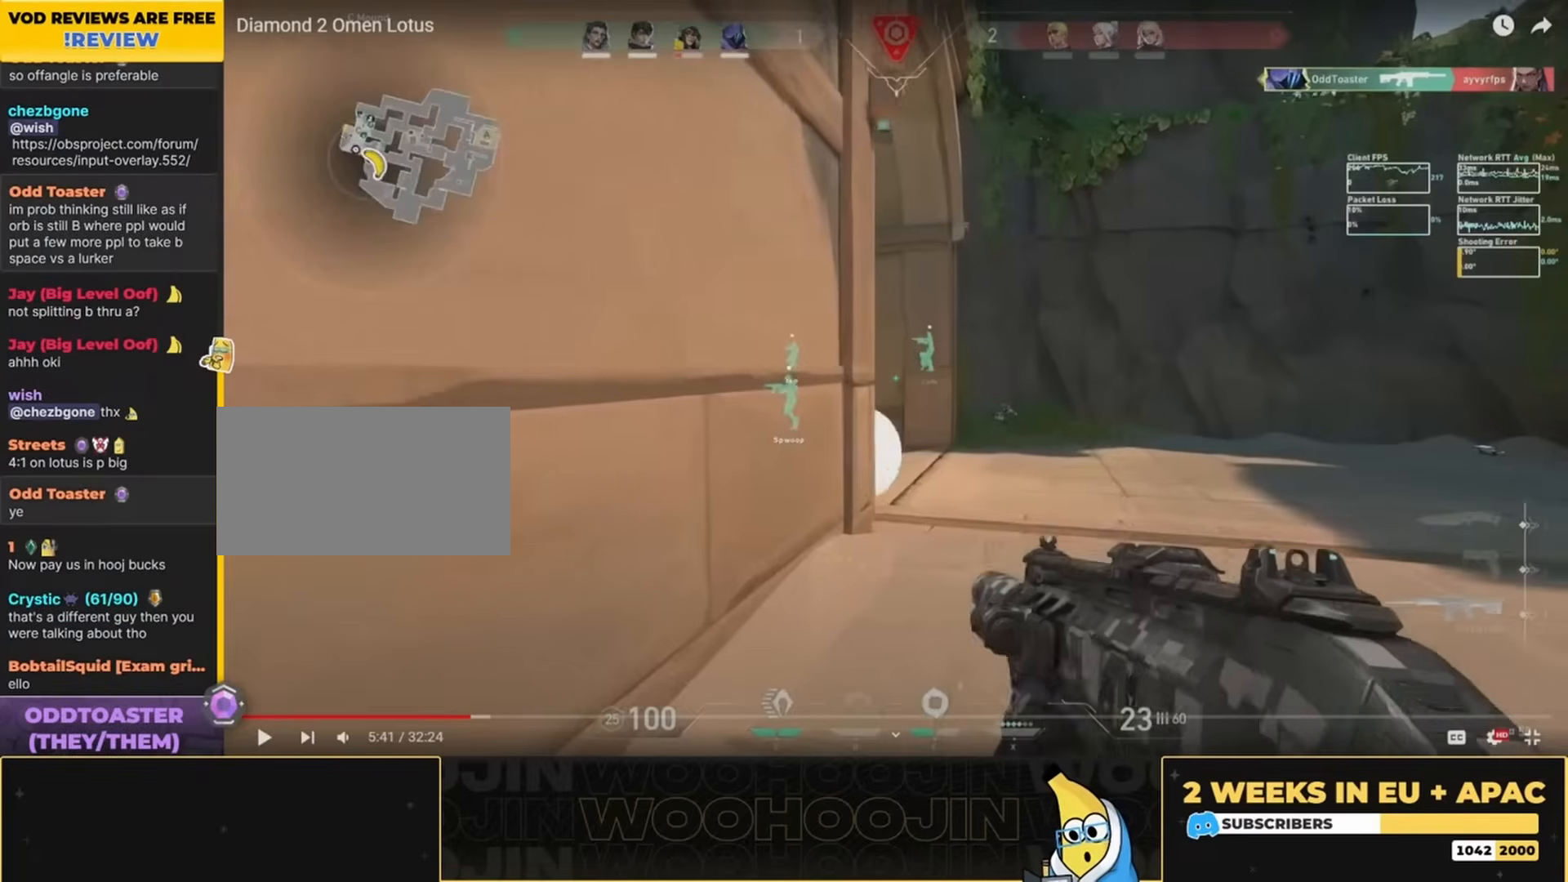
{"keys": ["w"], "mouse": [], "events": [[100, "d", "down"], [267, "d", "up"]]}
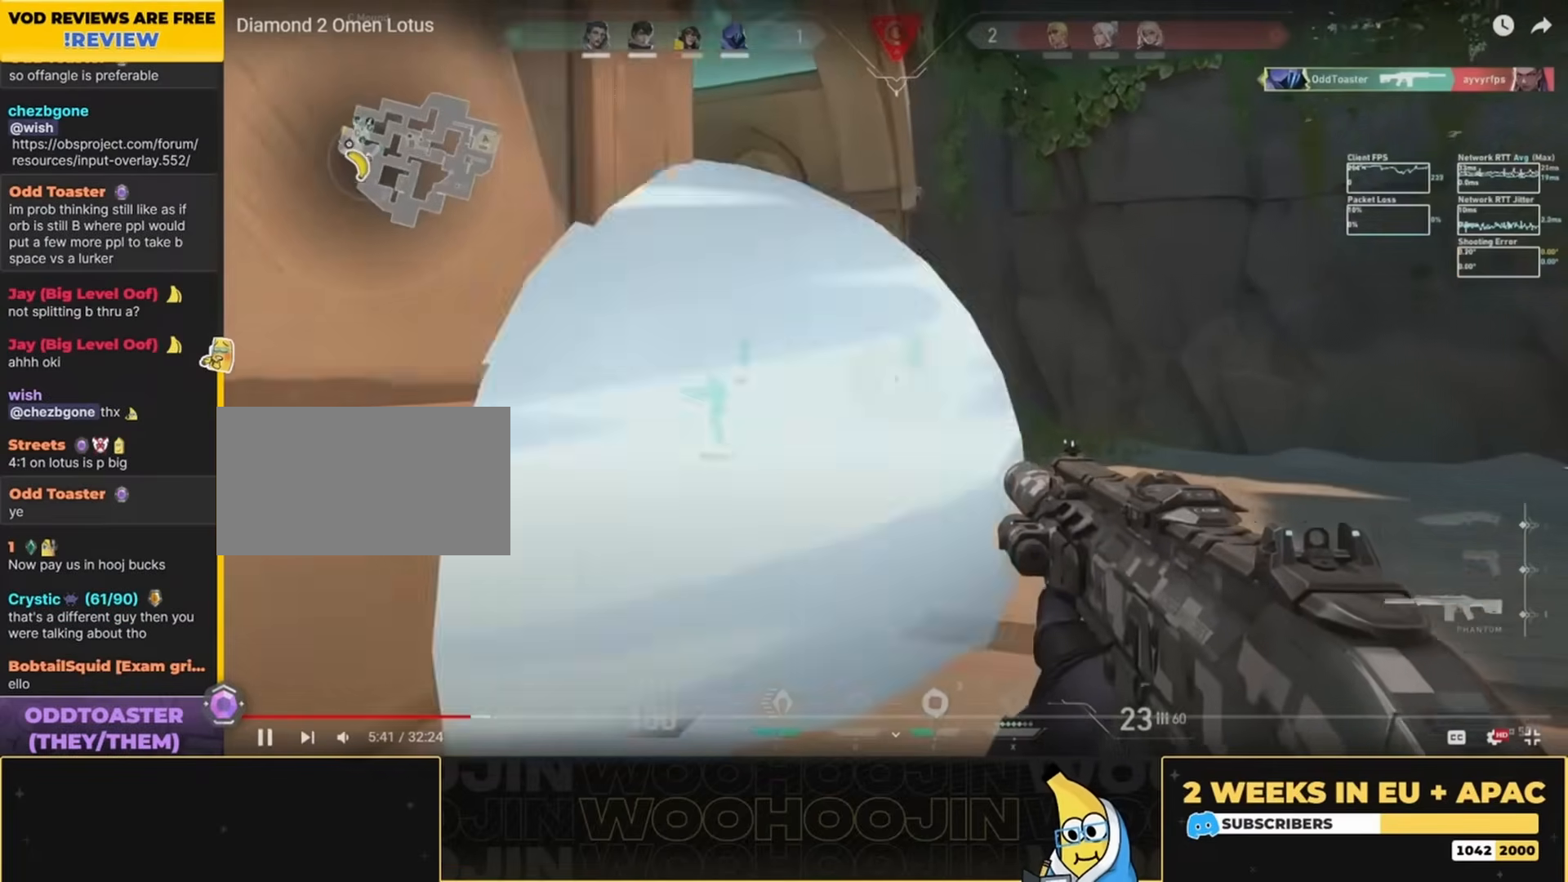
{"keys": ["w"], "mouse": []}
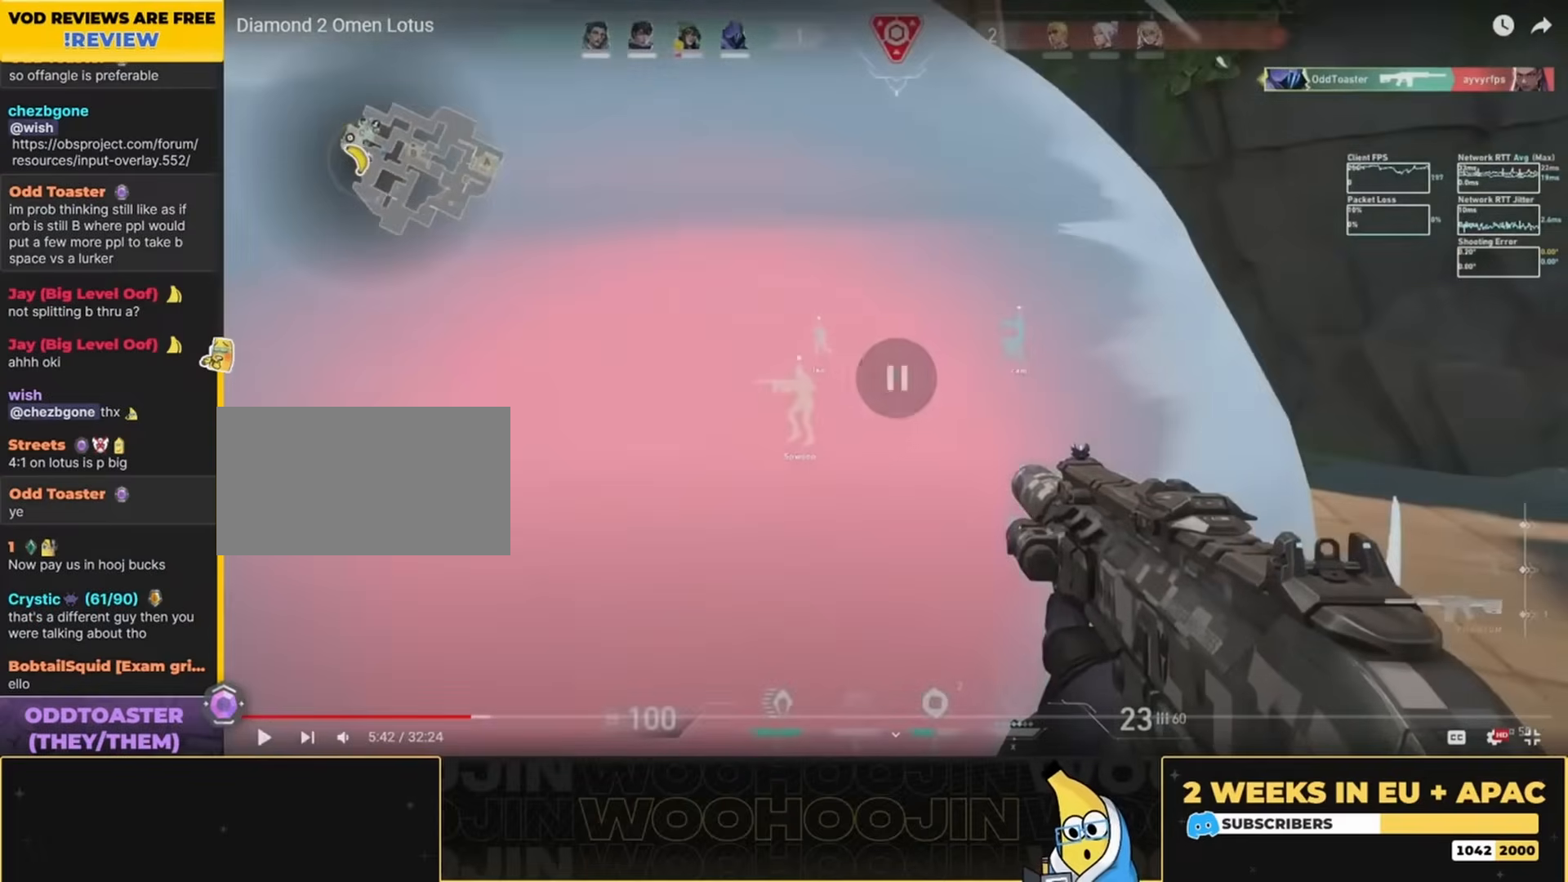
{"keys": ["w"], "mouse": [], "events": []}
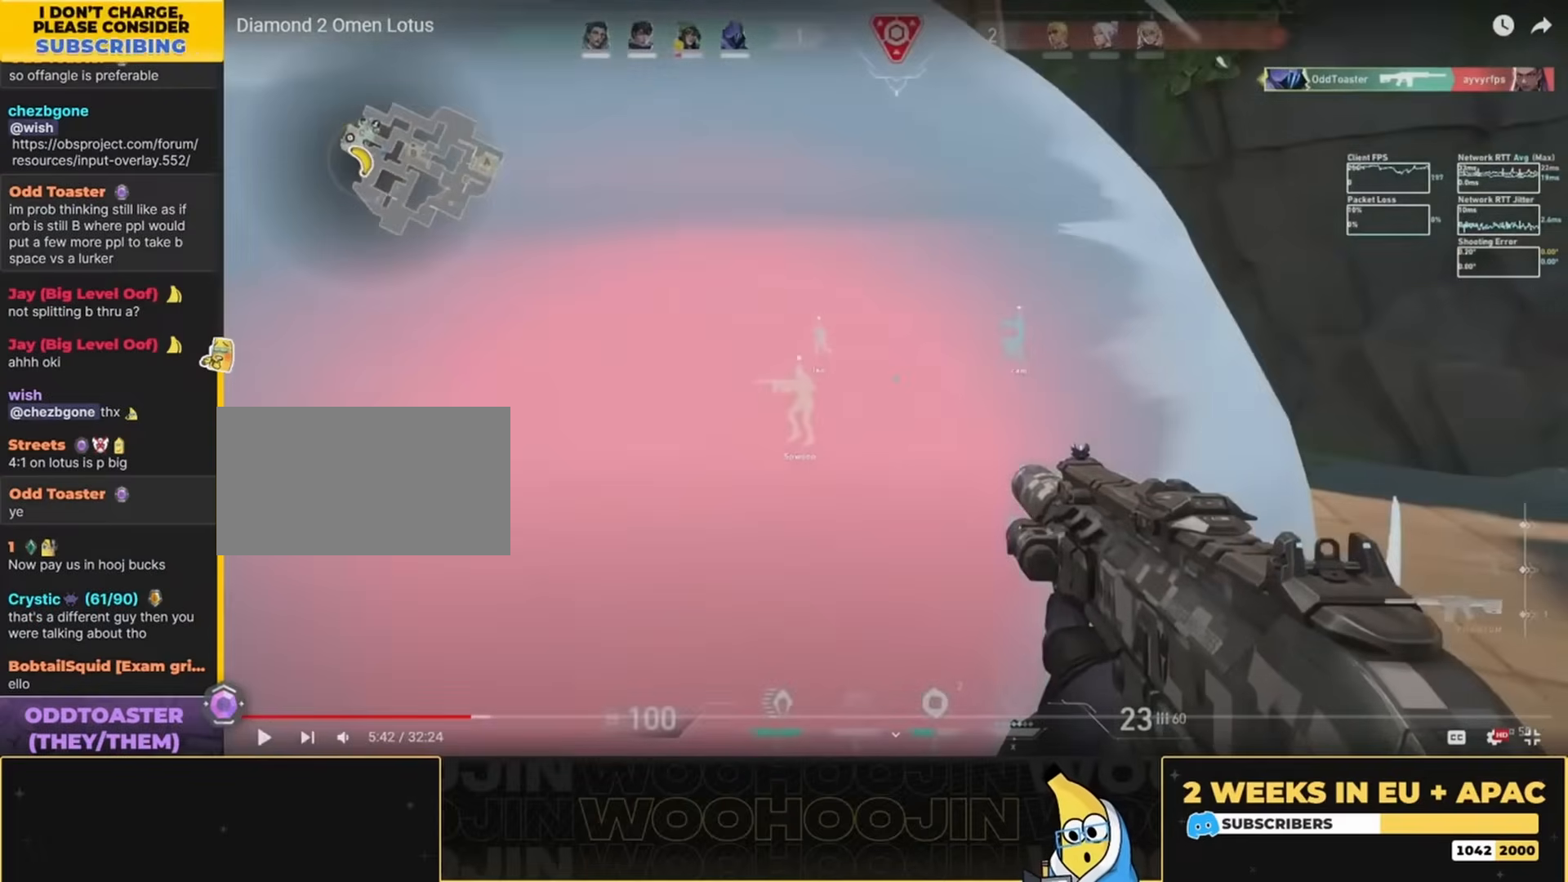
{"keys": ["w"], "mouse": [], "events": []}
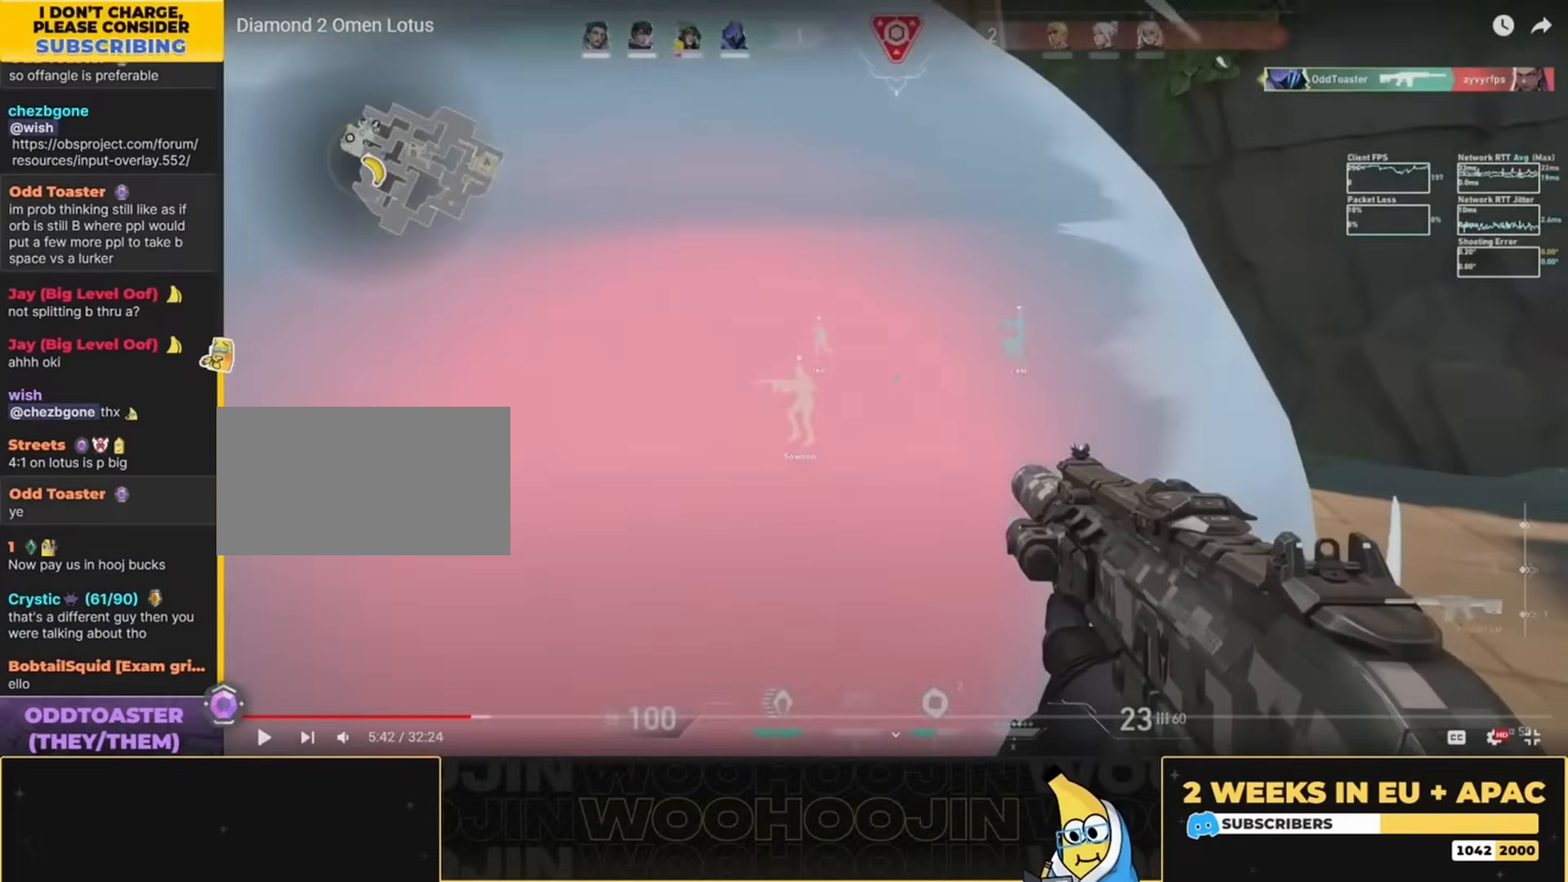
{"keys": ["d", "w"], "mouse": [], "events": [[433, "d", "down"]]}
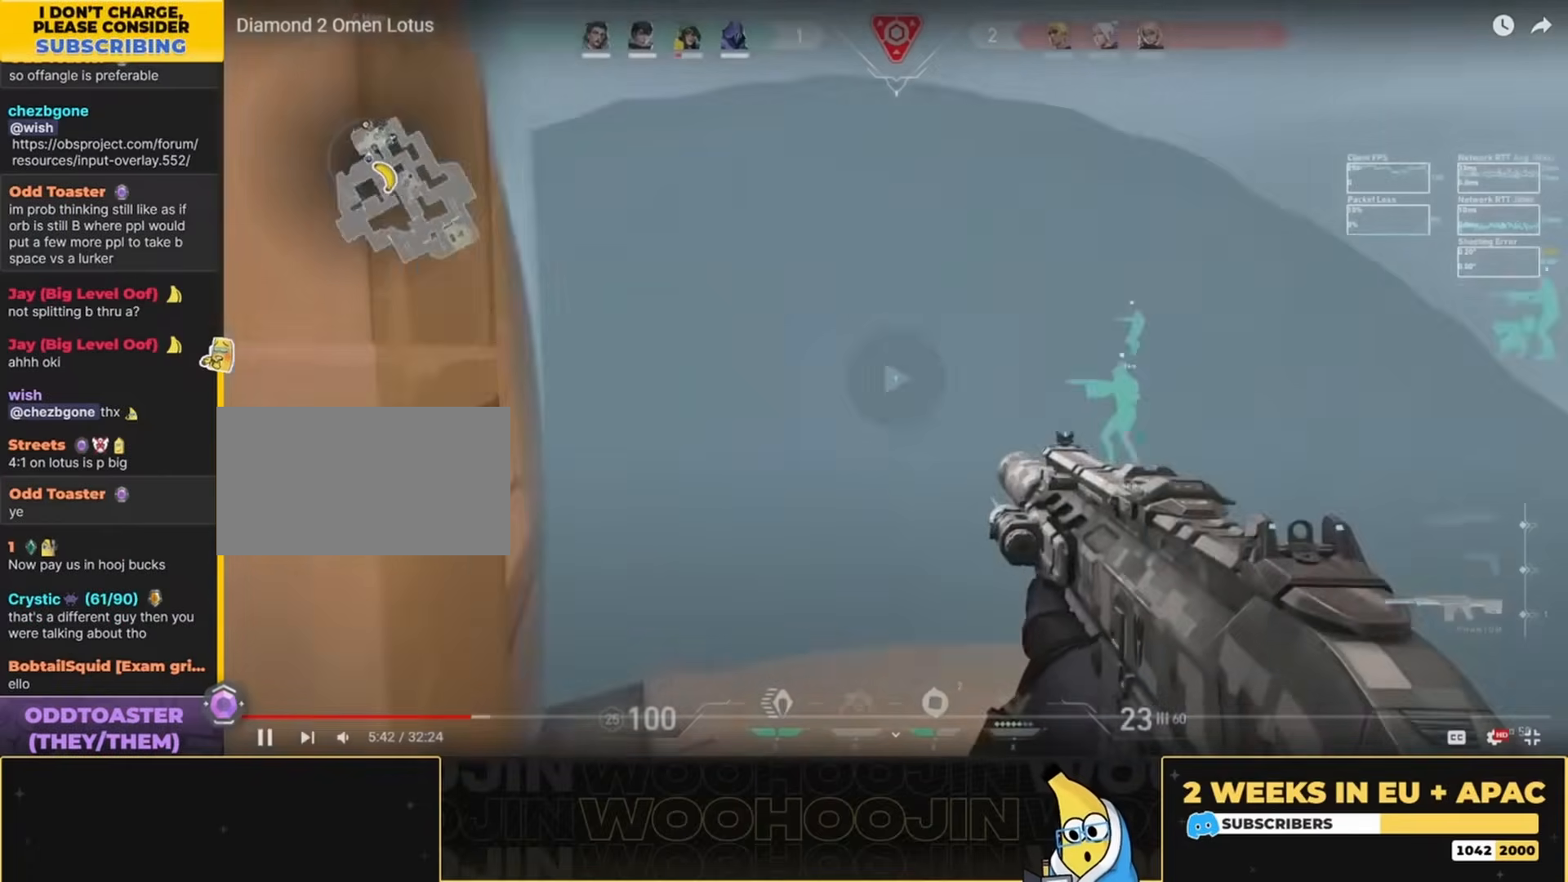
{"keys": [], "mouse": [], "events": [[67, "w", "up"], [333, "d", "up"]]}
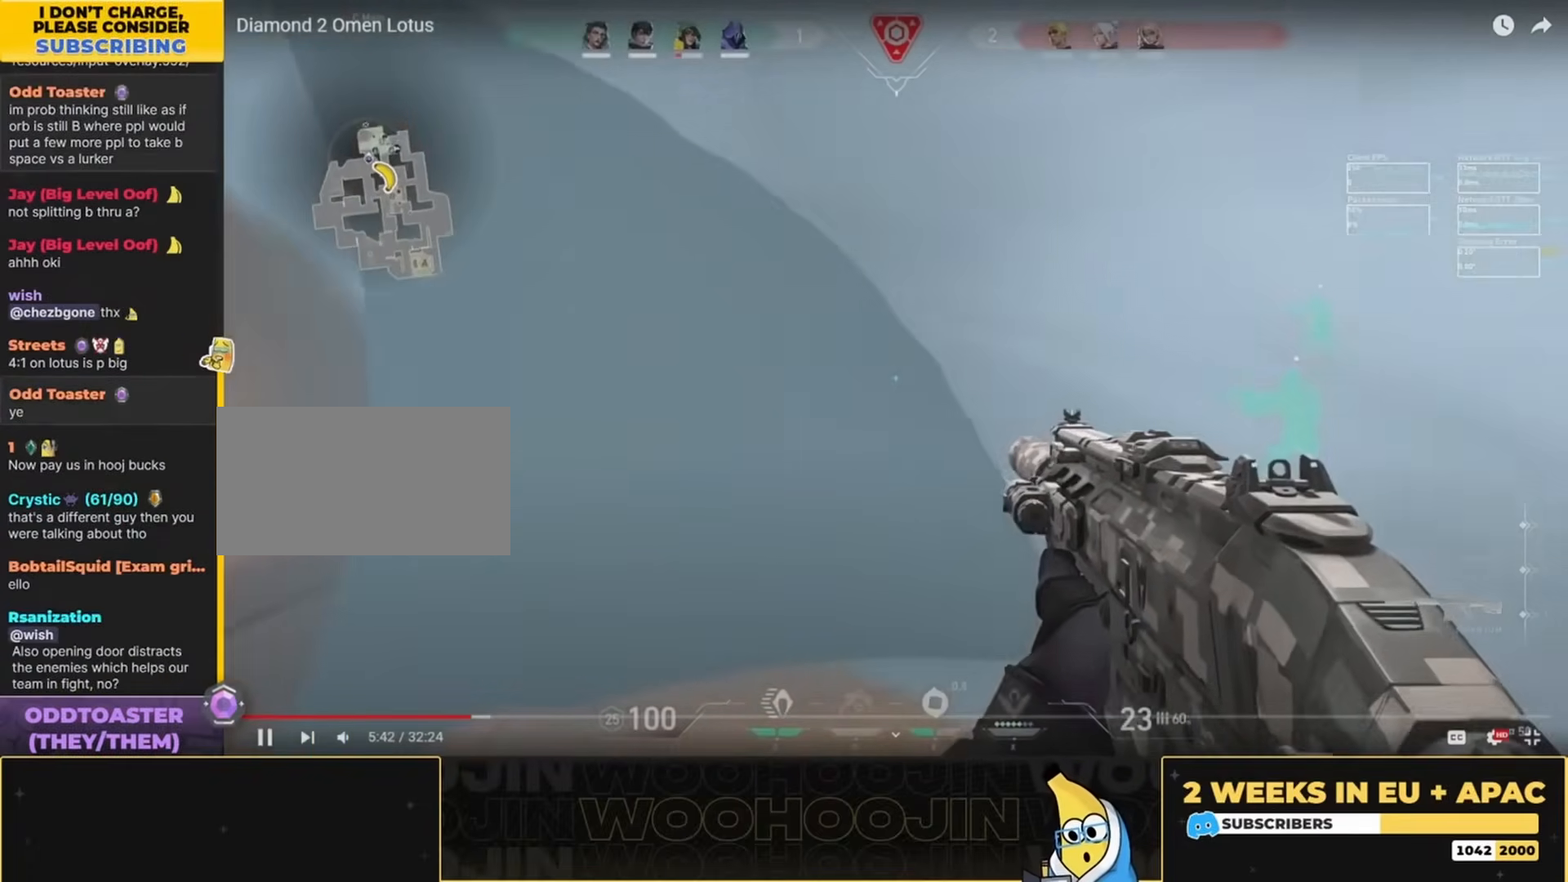
{"keys": ["a", "s"], "mouse": [], "events": [[33, "w", "down"], [167, "w", "up"], [233, "a", "down"], [467, "s", "down"]]}
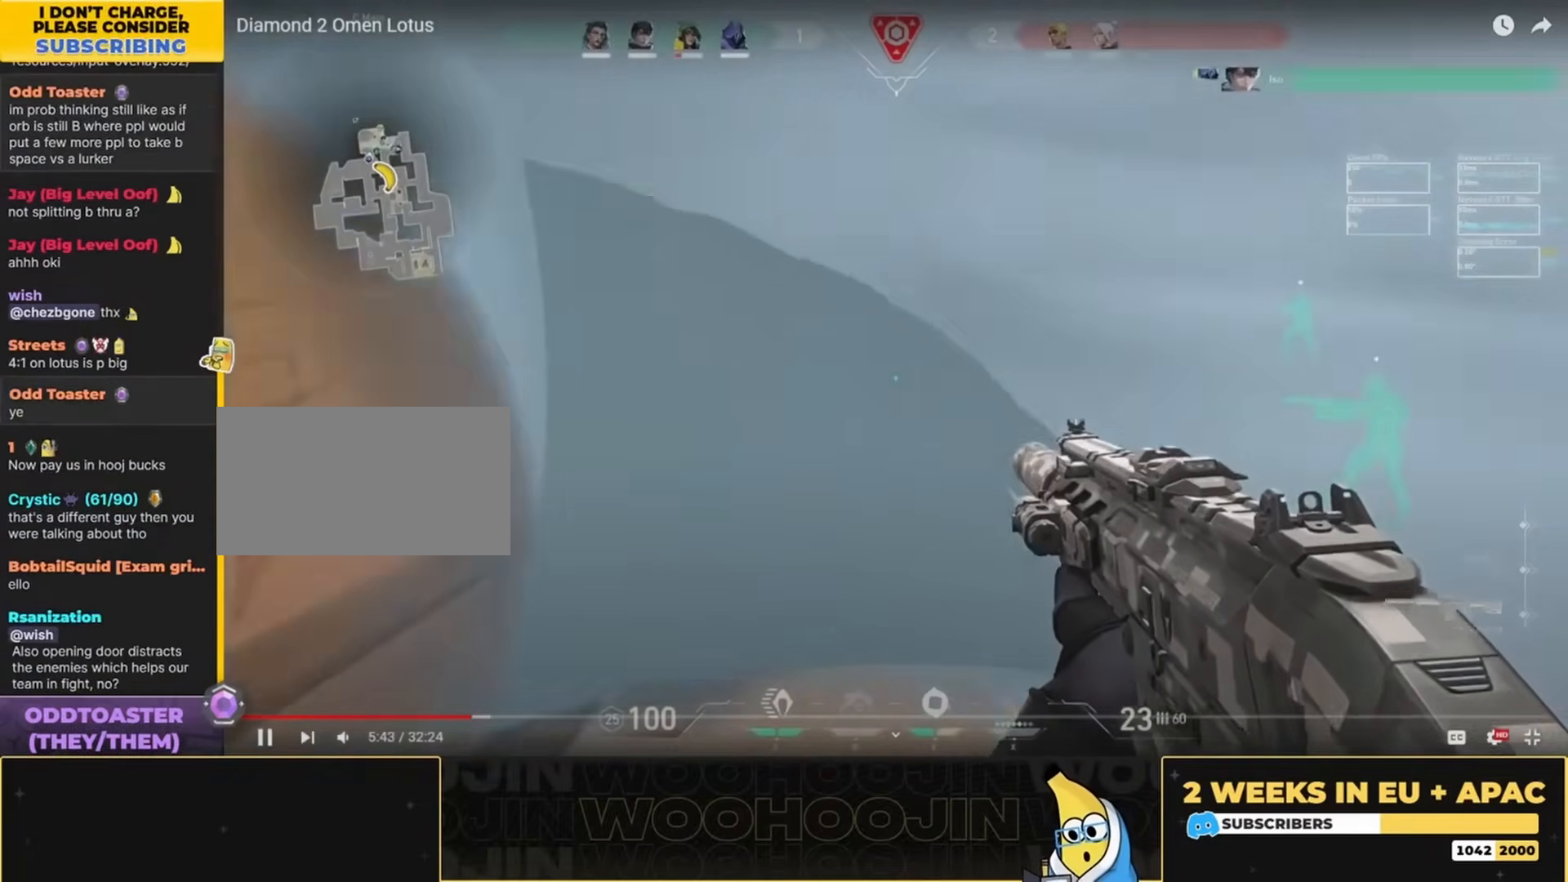
{"keys": ["d"], "mouse": [], "events": [[33, "a", "up"], [200, "a", "down"], [300, "a", "up"], [300, "s", "up"], [400, "d", "down"]]}
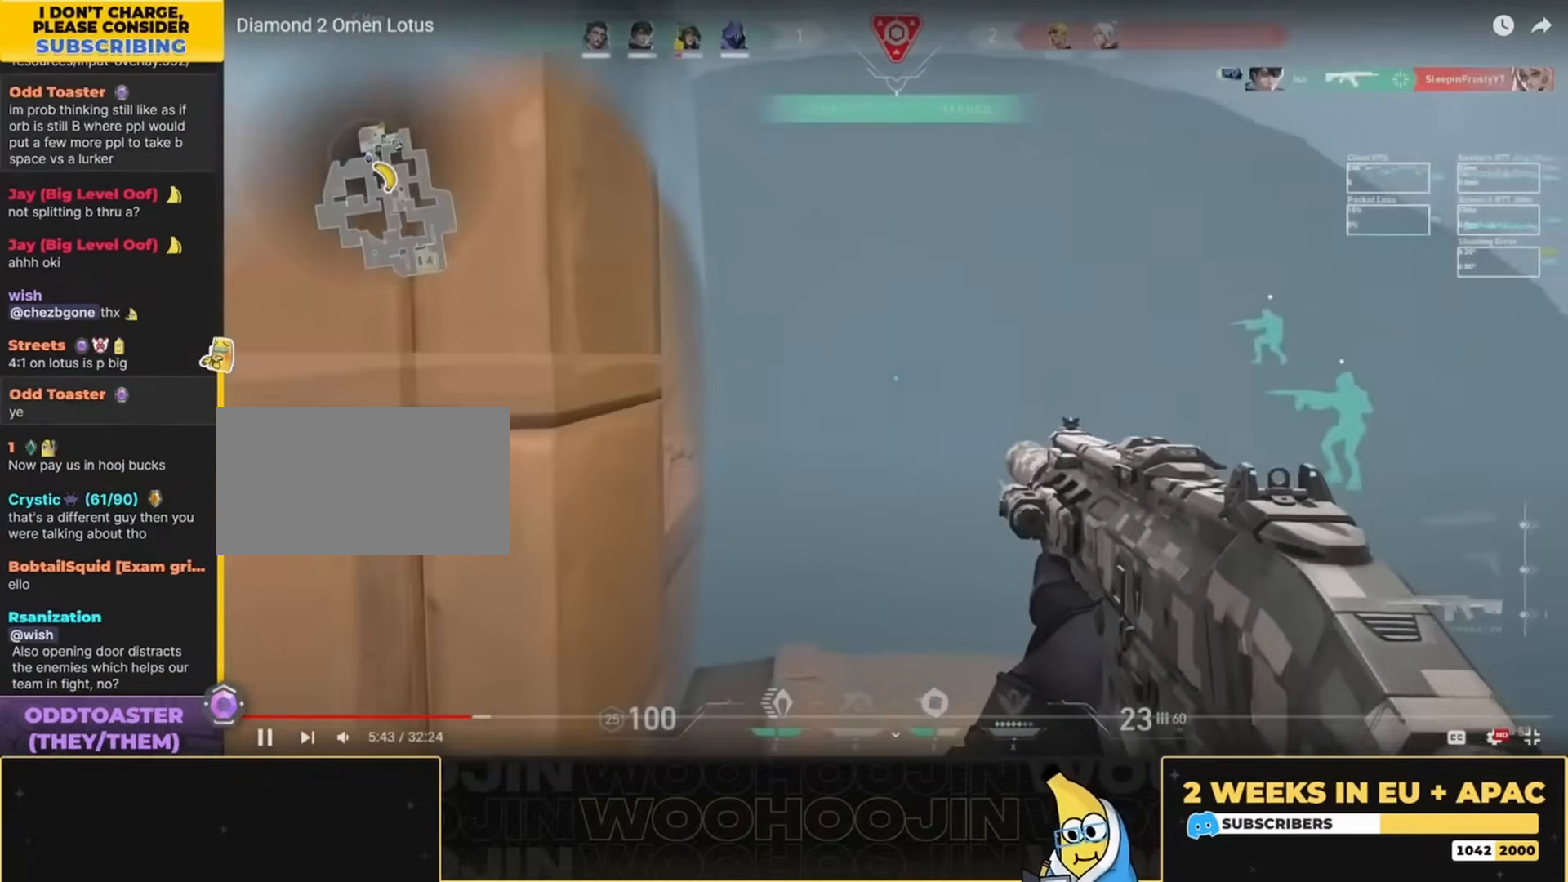
{"keys": ["w"], "mouse": [], "events": [[333, "w", "down"], [400, "d", "up"]]}
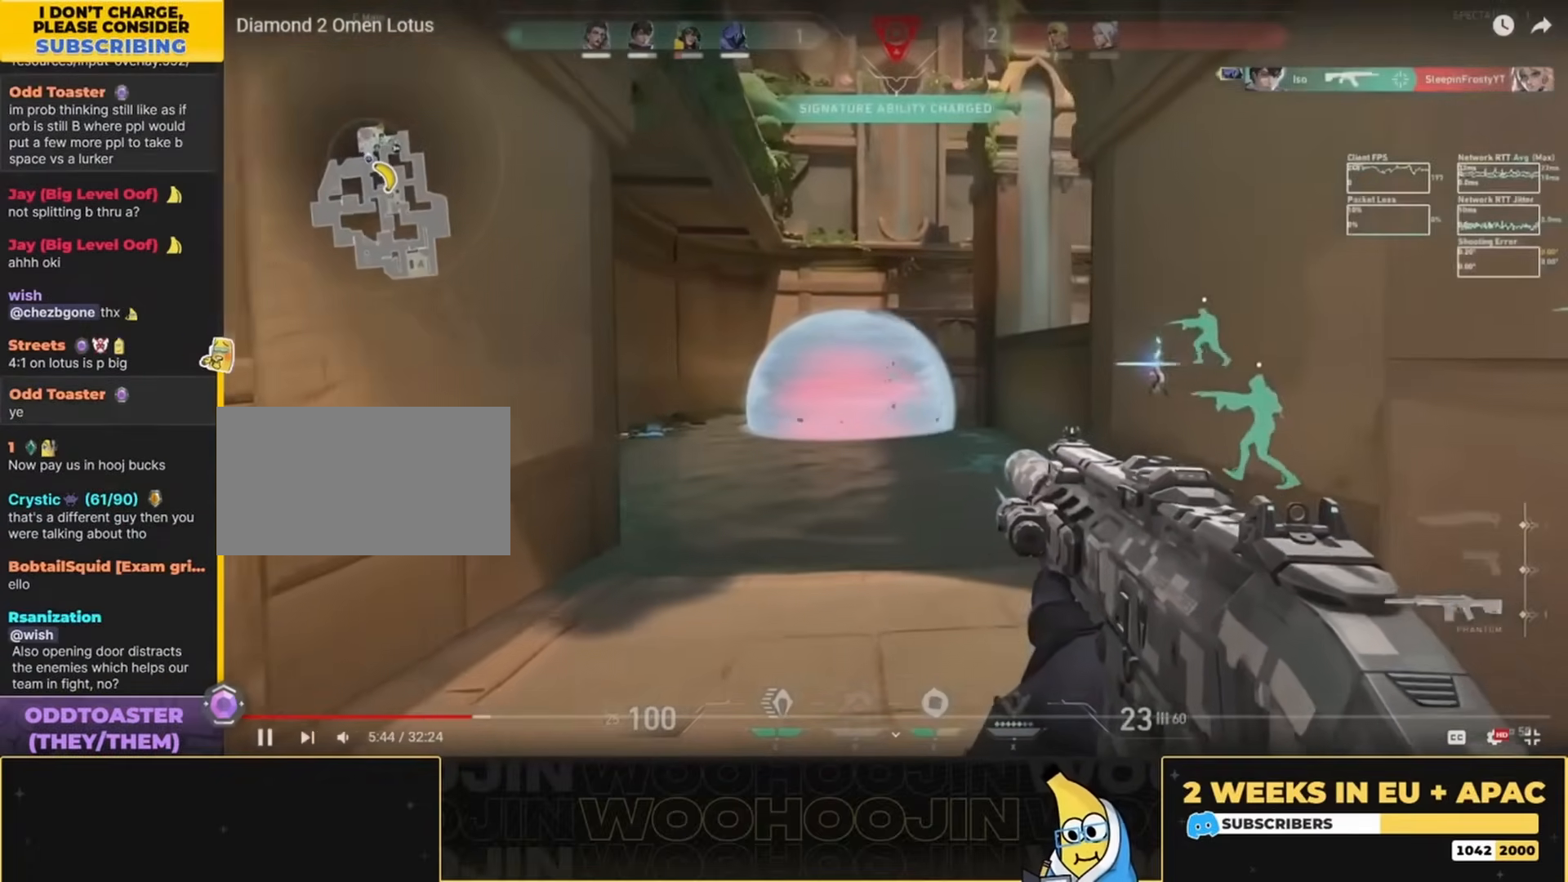
{"keys": [], "mouse": [], "events": [[33, "d", "down"], [33, "w", "up"], [267, "d", "up"]]}